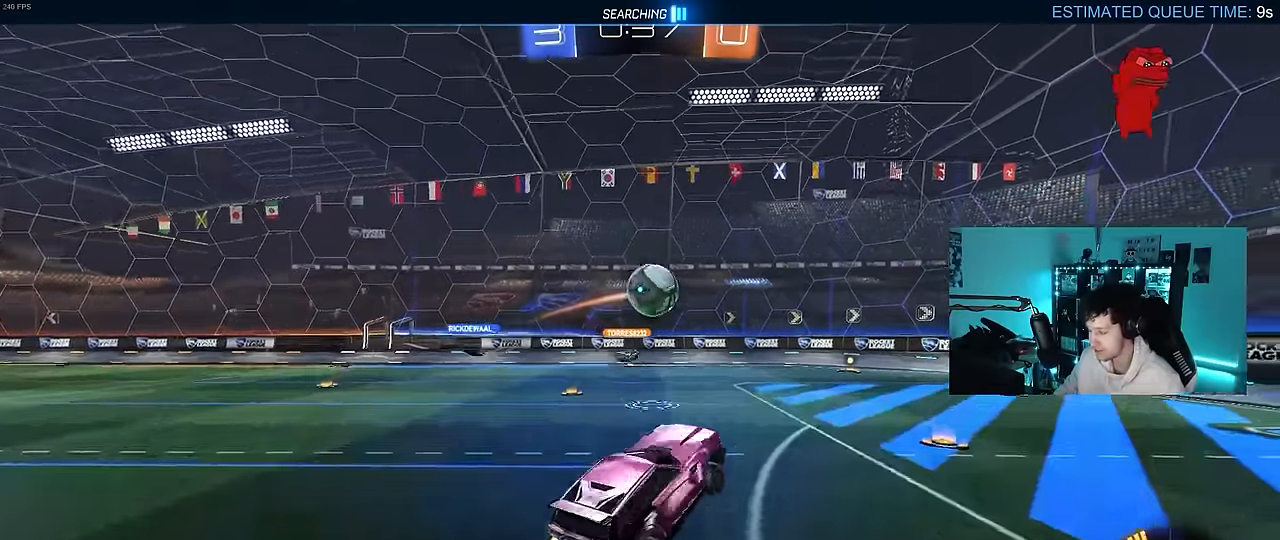
Gameplay with keyboard and mouse; each line is a JSON object with the keys and mouse buttons held at the frame after it. "events" lists presses ("down") and releases ("up") of "1", "2", "3", "4", "5", "a", "alt", "c", "caps_lock", "ctrl", "d", "e", "f", "g", "q", "r", "s", "shift", "space", "t", "tab", "v", "w", "x", "z", "mouse_left", "mouse_wheel" and "mouse_right" between this image and that frame as [ms after this image, input, new state], when the widget could be followed in between. "mouse_left", "mouse_wheel", "mouse_right" = the "left", "wheel", "right" buttons of the "mouse" list. No other keys are recorded. "wheel" means that the mouse wheel is clicked or scrolled. "mouse_move" is the direction in which the mouse moves at that frame (one of eight, or "still"), when it could be read.
{"keys": ["shift"], "mouse": [], "mouse_move": "still", "events": [[433, "shift", "down"]]}
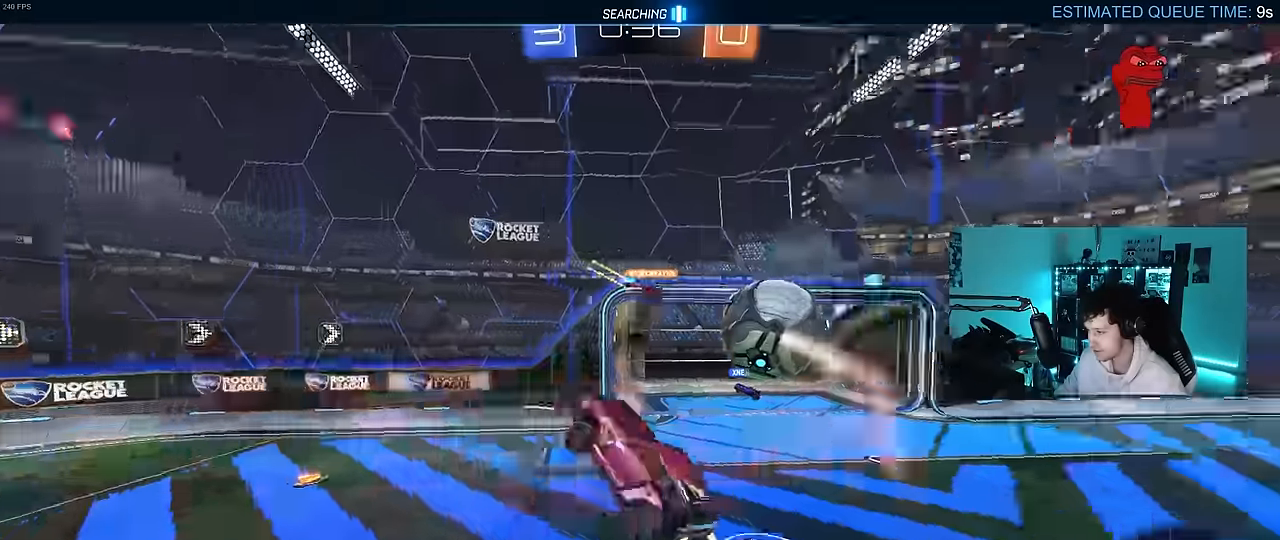
{"keys": [], "mouse": [], "mouse_move": "still", "events": [[16, "shift", "up"]]}
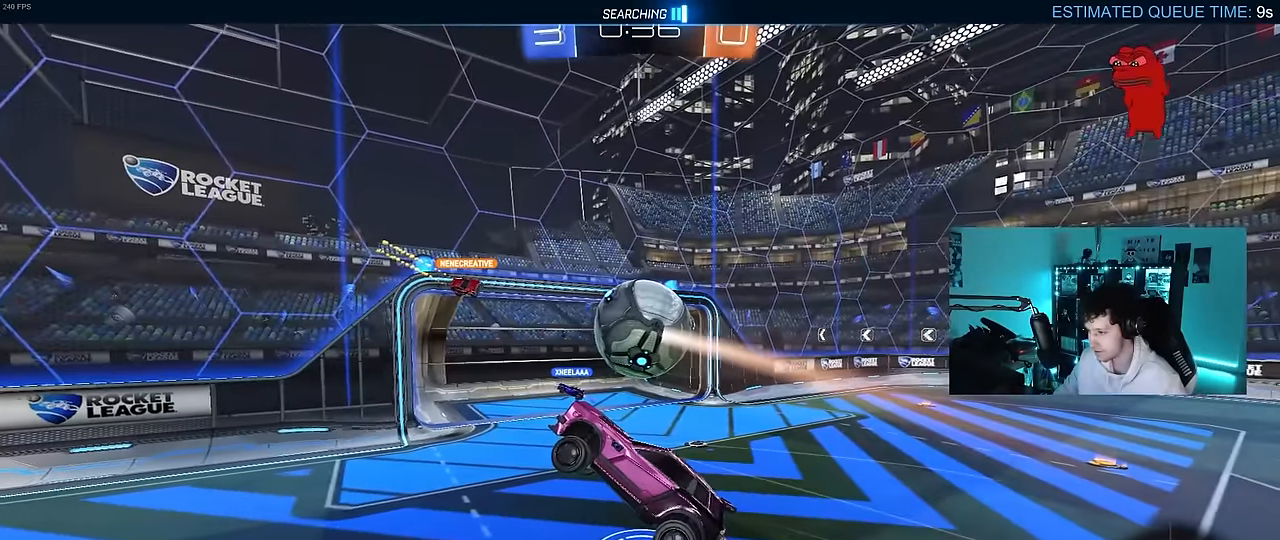
{"keys": ["shift"], "mouse": [], "mouse_move": "right", "events": [[183, "shift", "down"]]}
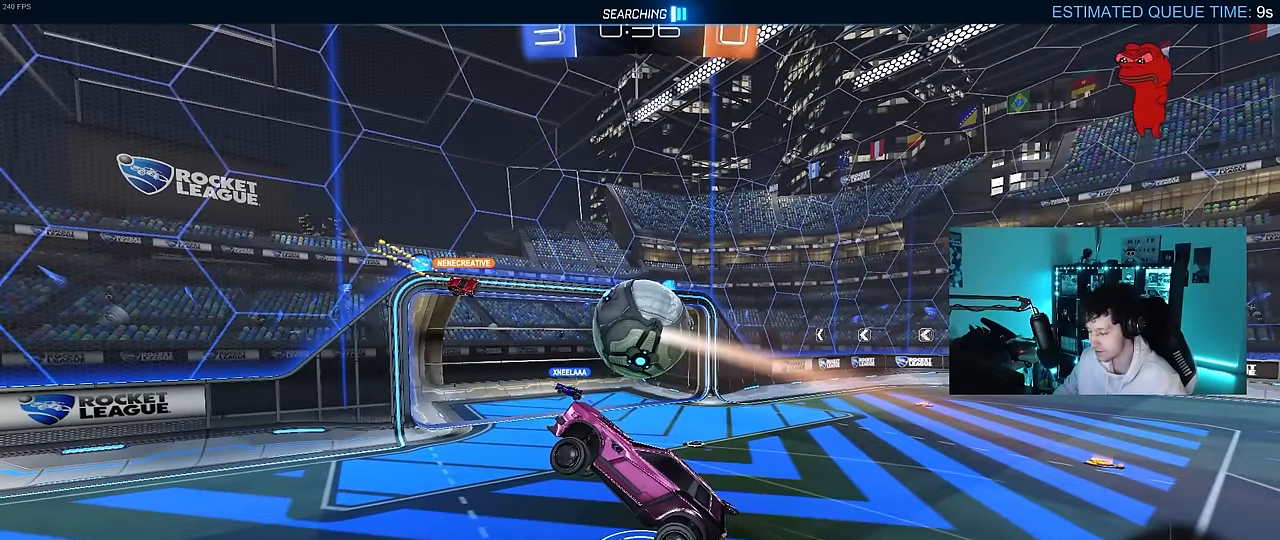
{"keys": ["shift"], "mouse": [], "mouse_move": "right", "events": []}
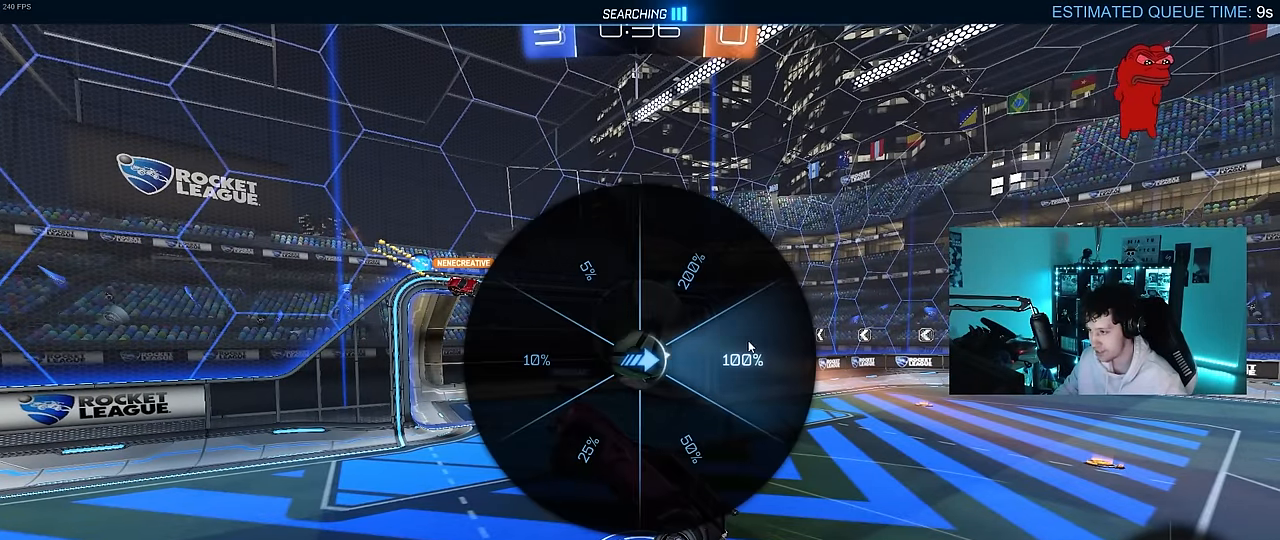
{"keys": ["shift"], "mouse": [], "mouse_move": "left", "events": []}
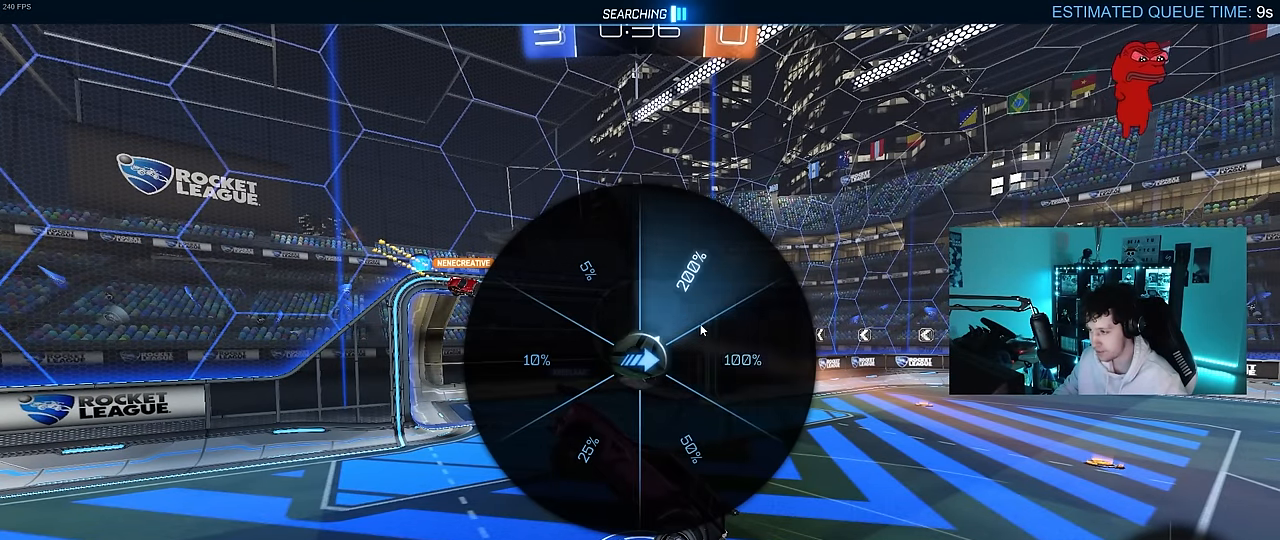
{"keys": ["shift"], "mouse": [], "mouse_move": "left", "events": []}
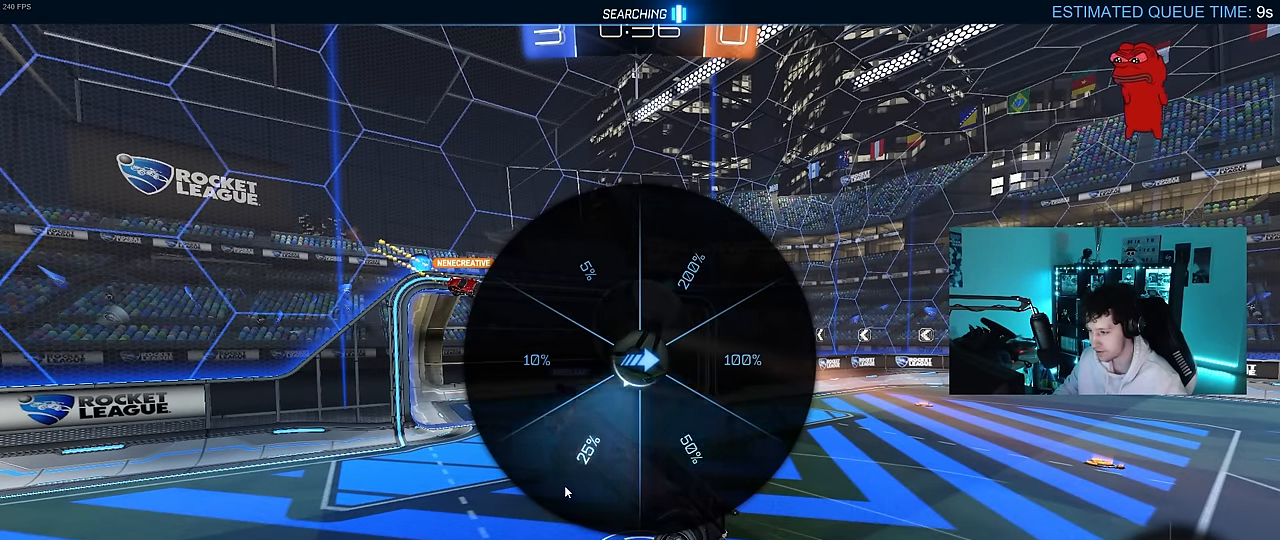
{"keys": [], "mouse": [], "mouse_move": "still", "events": [[50, "shift", "up"], [383, "shift", "down"], [433, "shift", "up"]]}
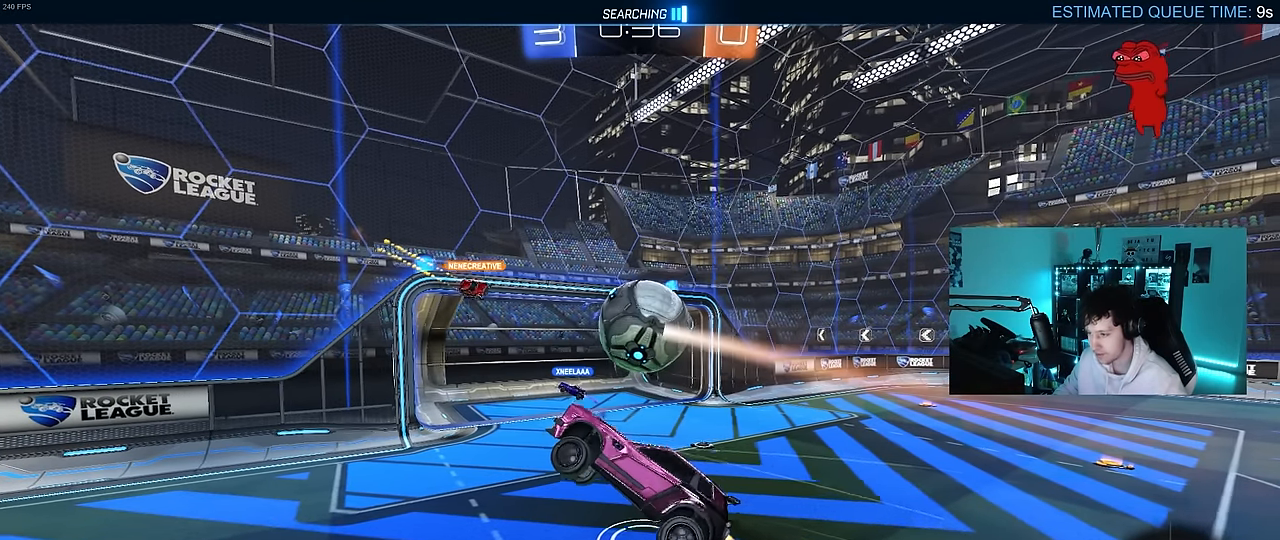
{"keys": [], "mouse": [], "mouse_move": "still", "events": []}
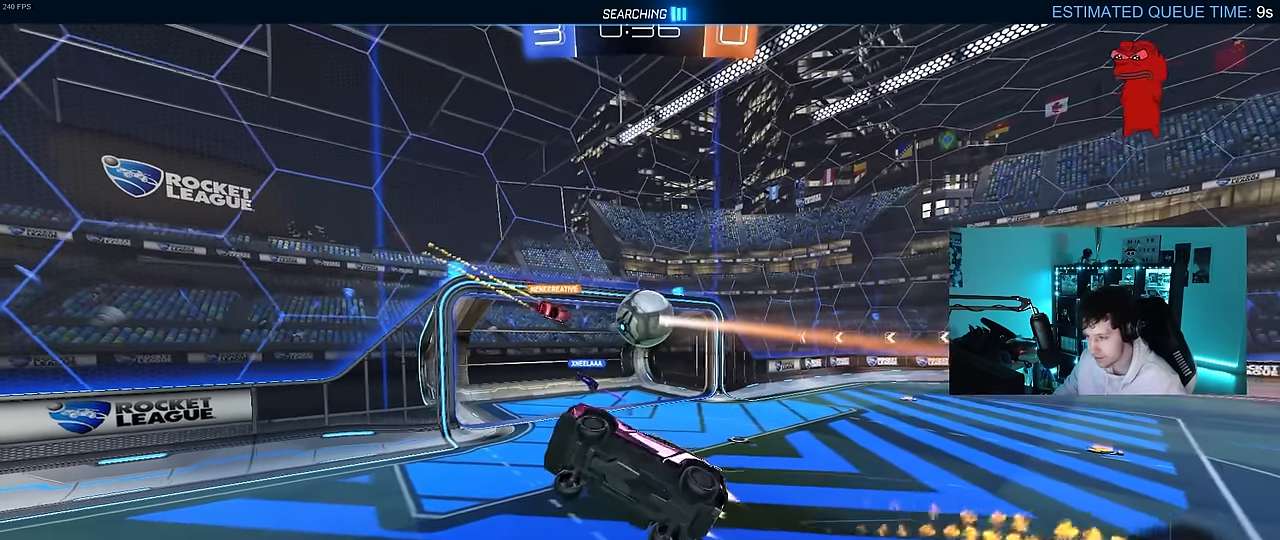
{"keys": [], "mouse": [], "mouse_move": "still", "events": []}
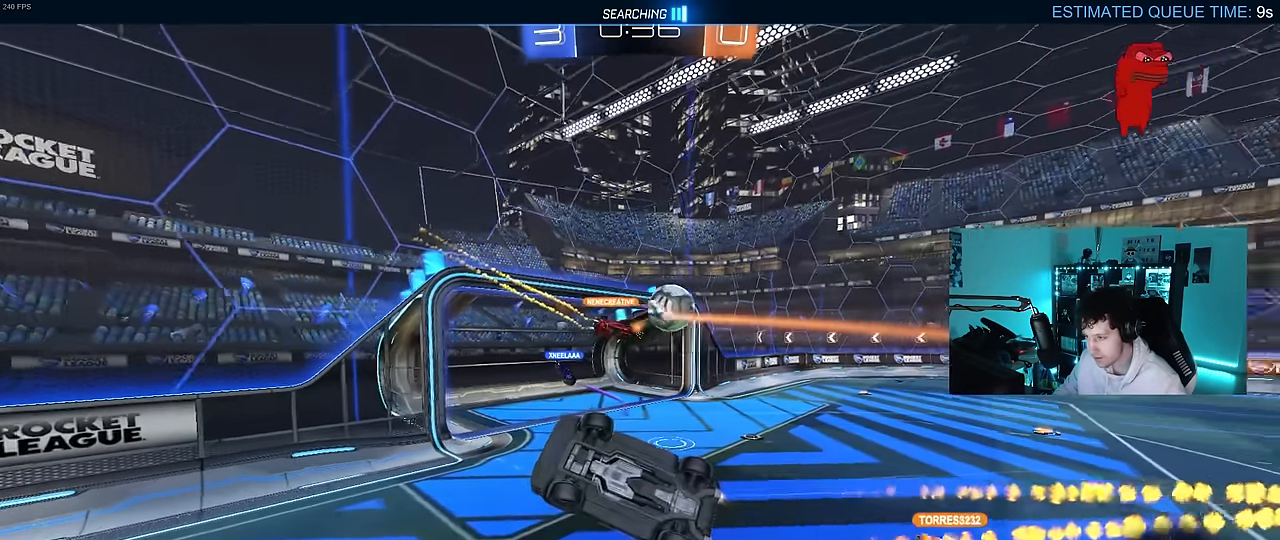
{"keys": [], "mouse": [], "mouse_move": "still", "events": []}
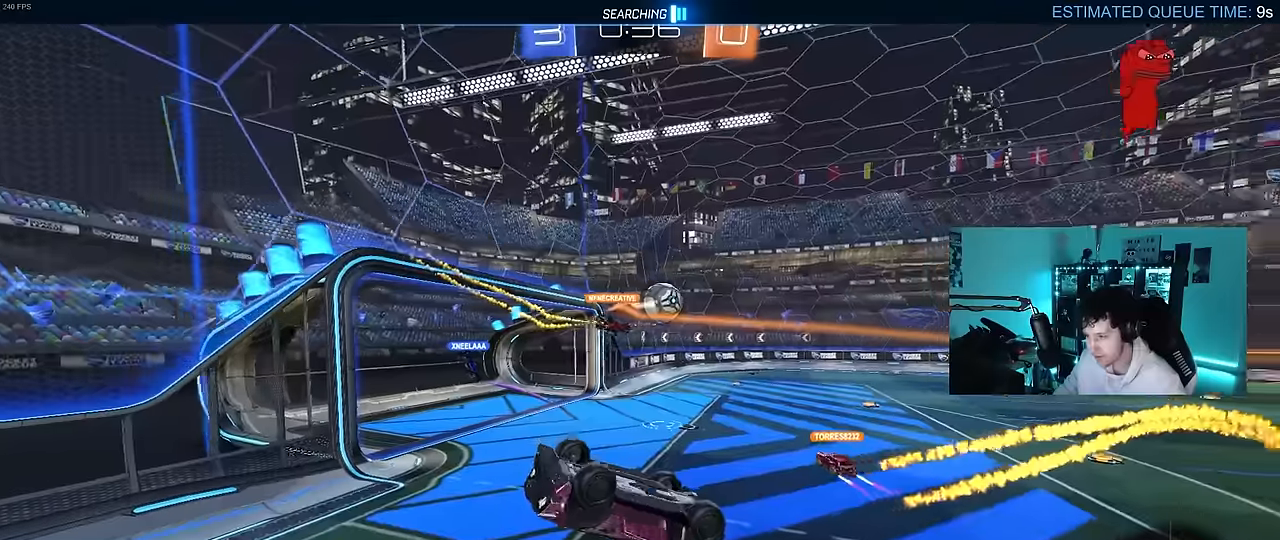
{"keys": [], "mouse": [], "mouse_move": "still", "events": []}
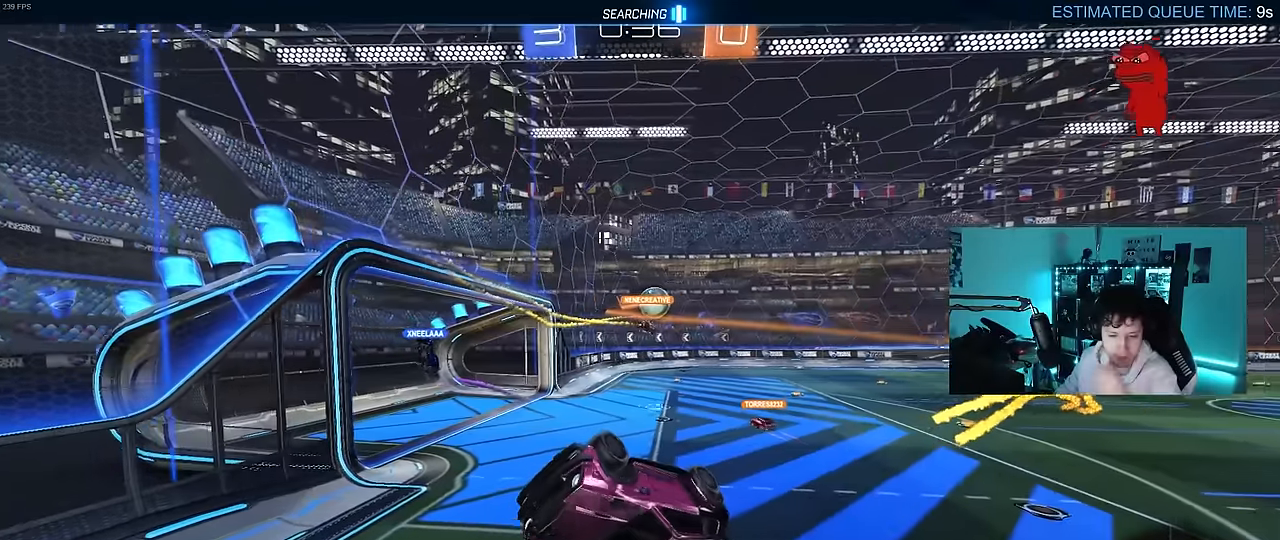
{"keys": [], "mouse": [], "mouse_move": "still", "events": []}
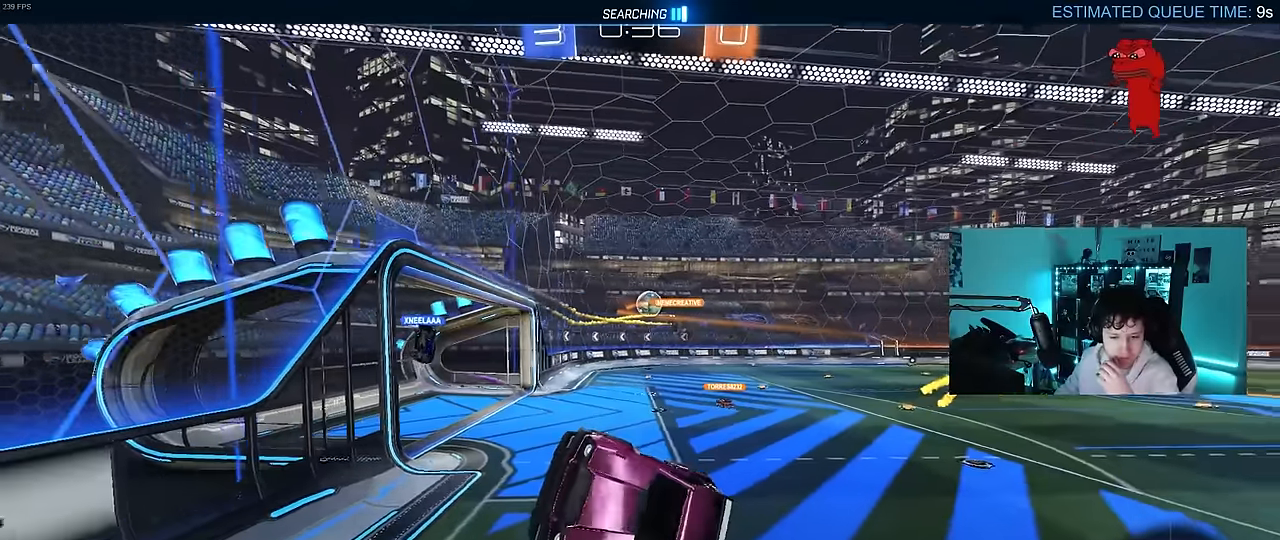
{"keys": [], "mouse": [], "mouse_move": "still", "events": []}
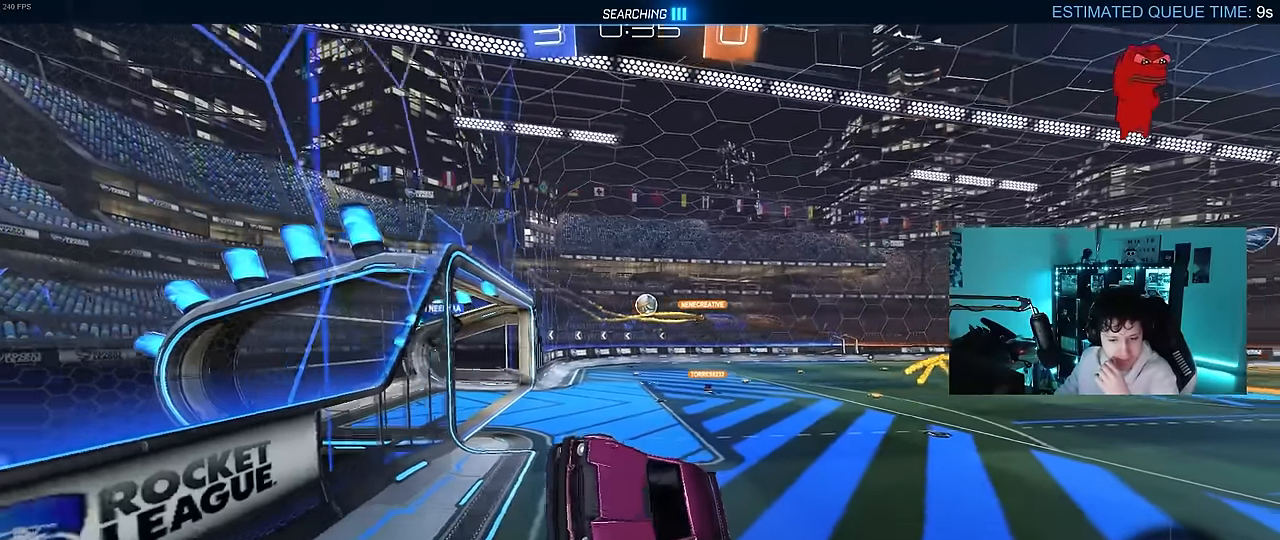
{"keys": ["a", "s", "shift"], "mouse": ["left"], "mouse_move": "still", "events": [[250, "shift", "down"], [350, "a", "down"], [366, "mouse_left", "down"], [500, "s", "down"]]}
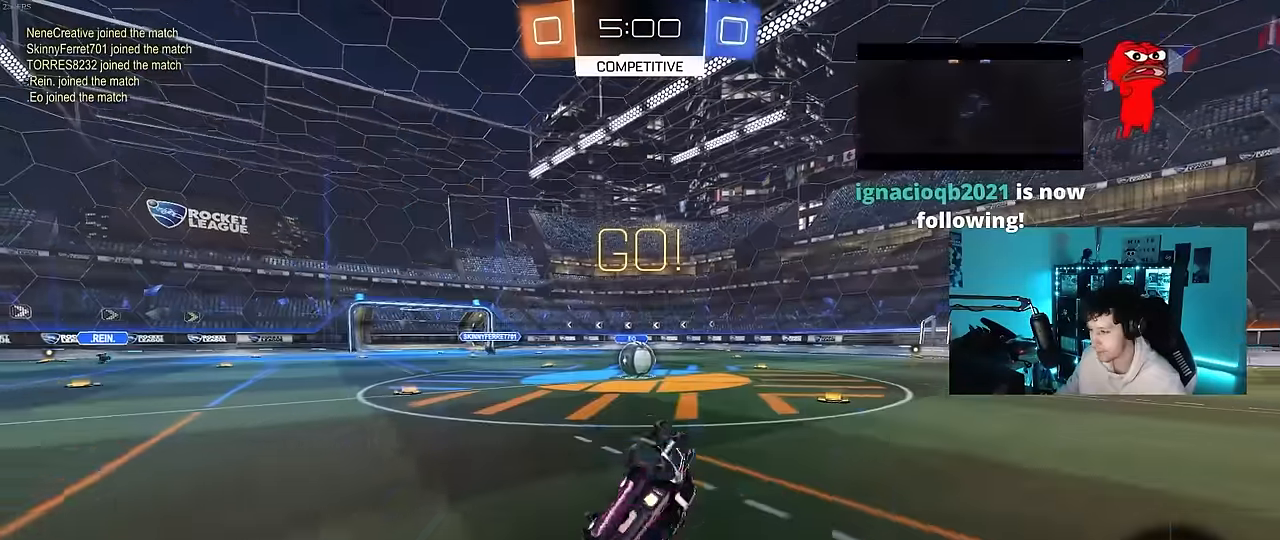
{"keys": ["a"], "mouse": [], "mouse_move": "still", "events": [[233, "s", "up"], [233, "shift", "up"], [283, "a", "up"], [283, "mouse_left", "up"], [466, "a", "down"]]}
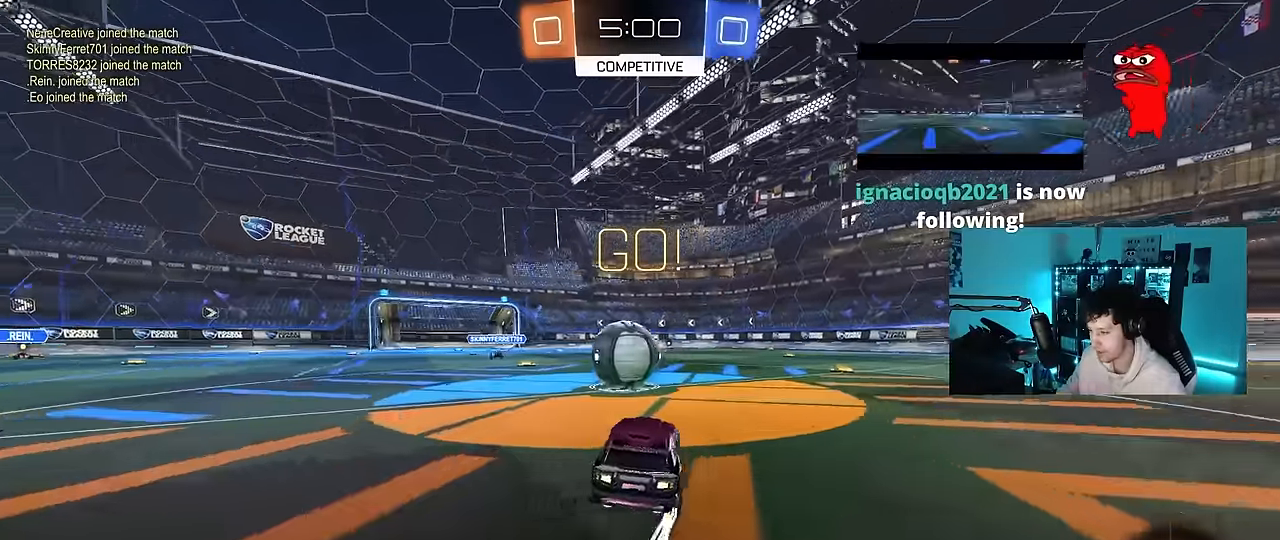
{"keys": ["d", "s", "shift"], "mouse": ["left", "right"], "mouse_move": "still", "events": [[16, "w", "down"], [100, "a", "up"], [100, "mouse_left", "down"], [100, "mouse_right", "down"], [150, "d", "down"], [200, "shift", "down"], [250, "mouse_right", "up"], [300, "mouse_right", "down"], [383, "w", "up"], [433, "s", "down"]]}
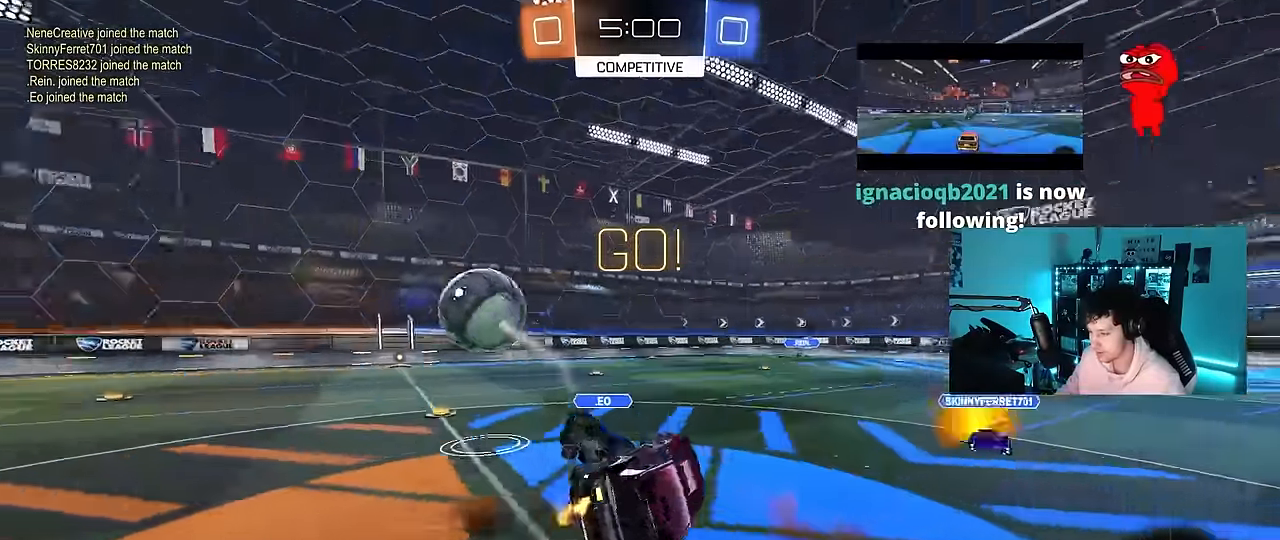
{"keys": ["d", "w"], "mouse": [], "mouse_move": "still", "events": [[33, "mouse_left", "up"], [66, "mouse_right", "up"], [166, "s", "up"], [316, "space", "down"], [316, "w", "down"], [450, "shift", "up"], [500, "space", "up"]]}
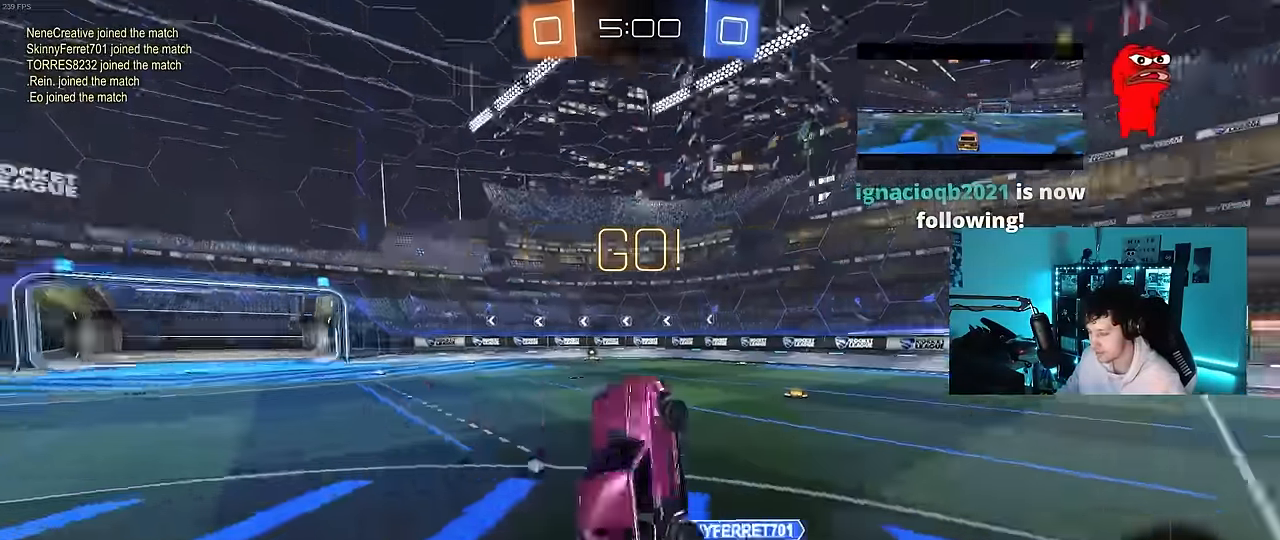
{"keys": ["w"], "mouse": [], "mouse_move": "still", "events": [[83, "d", "up"], [133, "w", "up"], [366, "w", "down"]]}
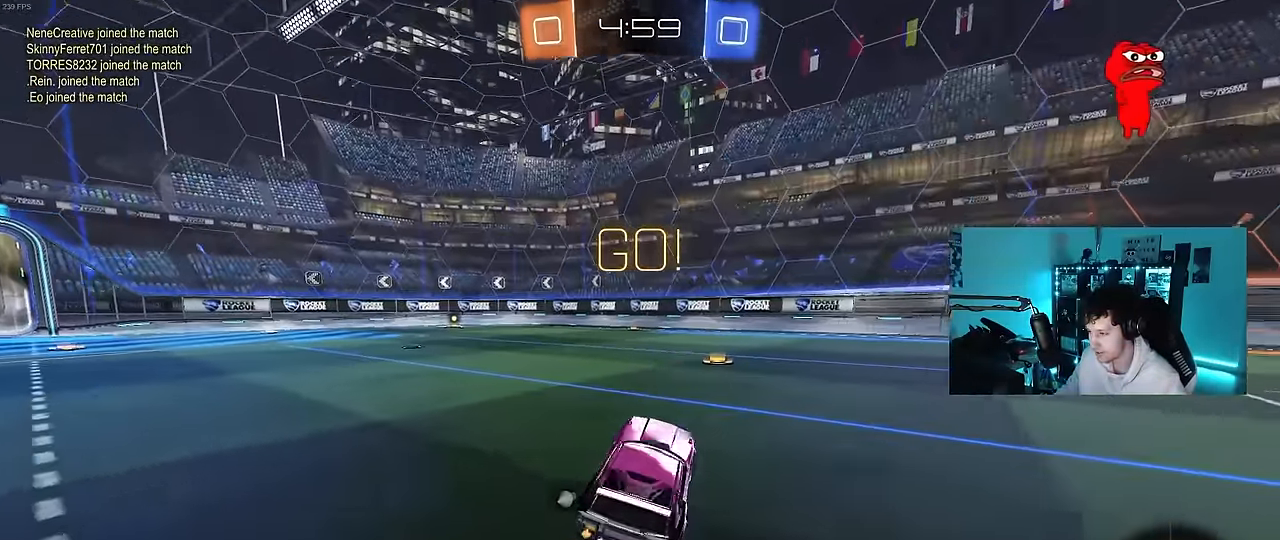
{"keys": ["d", "shift", "space", "w"], "mouse": [], "mouse_move": "still", "events": [[383, "space", "down"], [433, "d", "down"], [483, "shift", "down"]]}
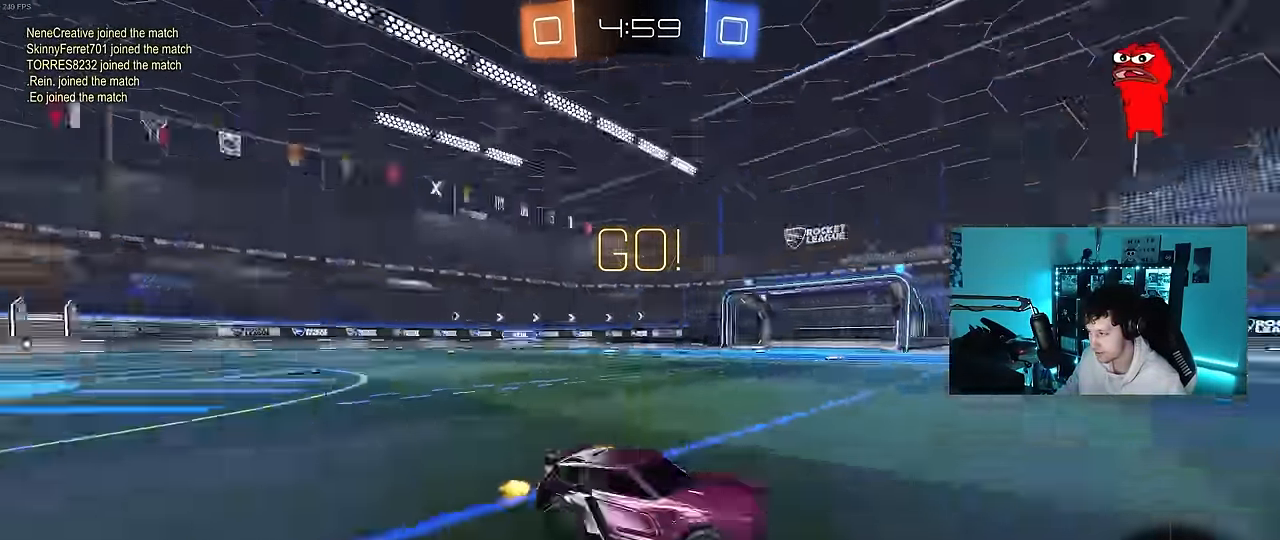
{"keys": ["d", "w"], "mouse": [], "mouse_move": "still", "events": [[33, "space", "up"], [117, "shift", "up"]]}
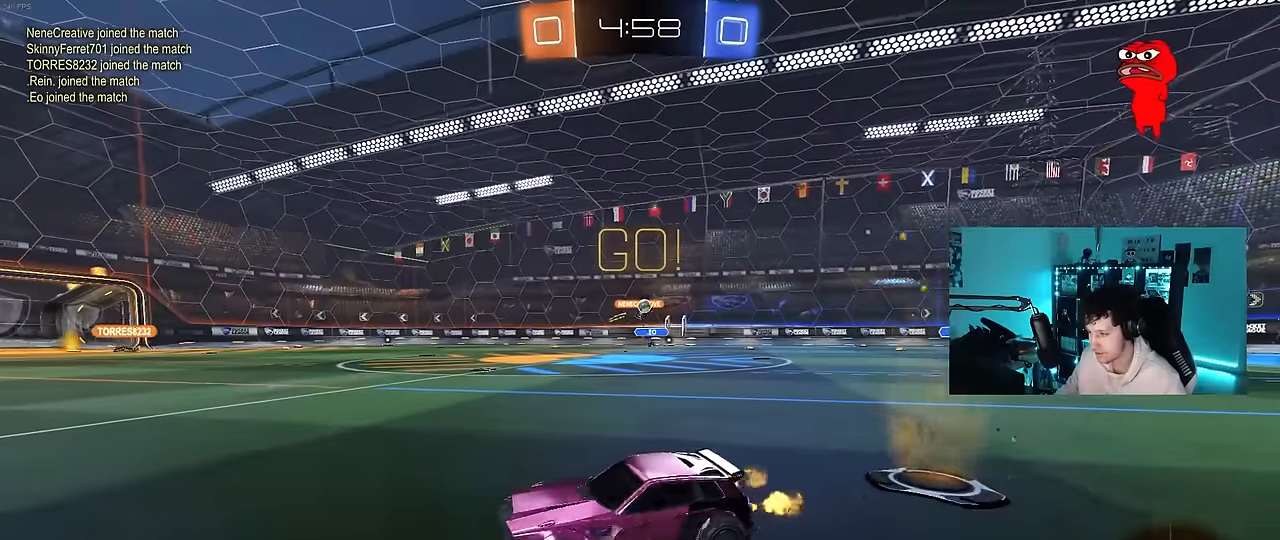
{"keys": ["a", "space", "w"], "mouse": [], "mouse_move": "still", "events": [[317, "d", "up"], [367, "space", "down"], [467, "a", "down"]]}
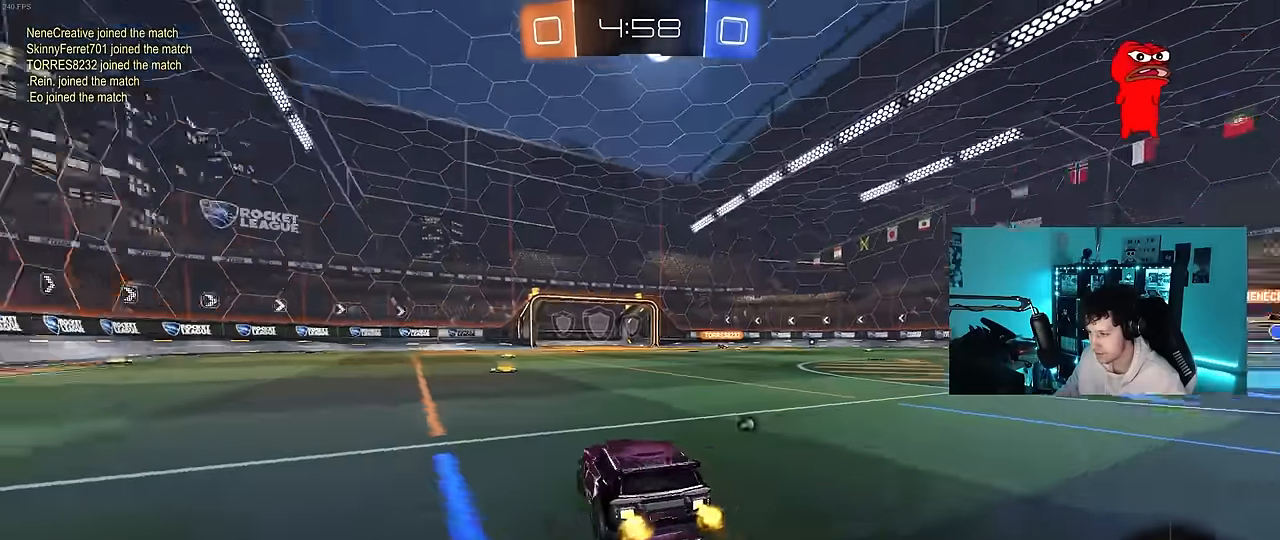
{"keys": ["a", "space", "w"], "mouse": [], "mouse_move": "still", "events": [[50, "space", "up"], [100, "a", "up"], [334, "d", "down"], [434, "d", "up"], [484, "a", "down"], [484, "space", "down"]]}
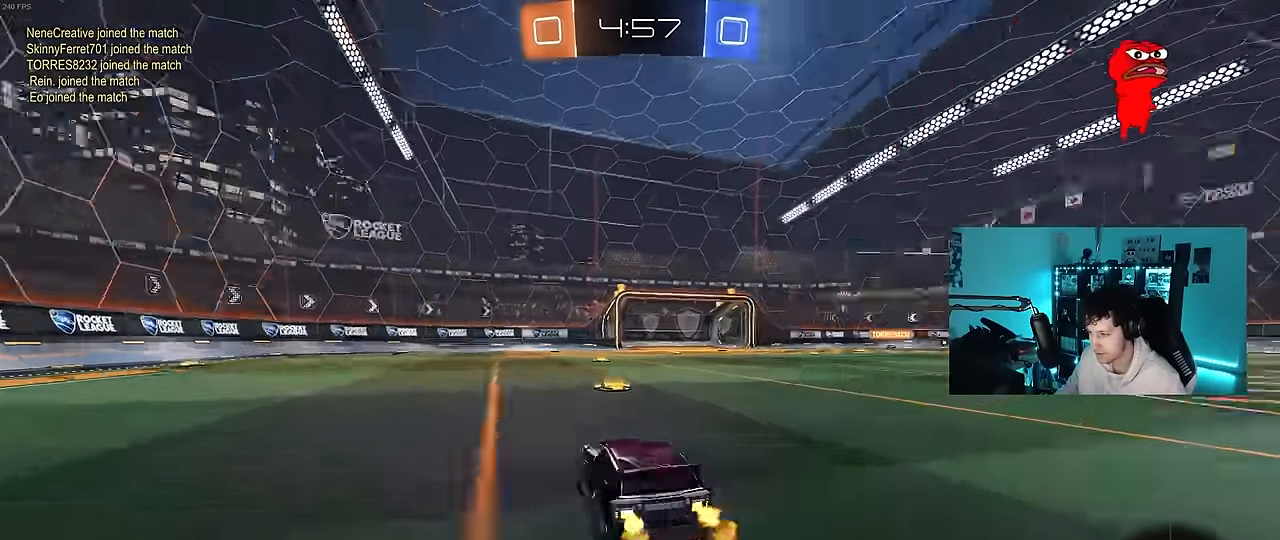
{"keys": ["d", "s", "shift"], "mouse": [], "mouse_move": "still", "events": [[34, "mouse_right", "down"], [84, "a", "up"], [84, "d", "down"], [84, "mouse_right", "up"], [117, "shift", "down"], [117, "space", "up"], [167, "mouse_right", "down"], [217, "s", "down"], [217, "w", "up"], [317, "mouse_right", "up"]]}
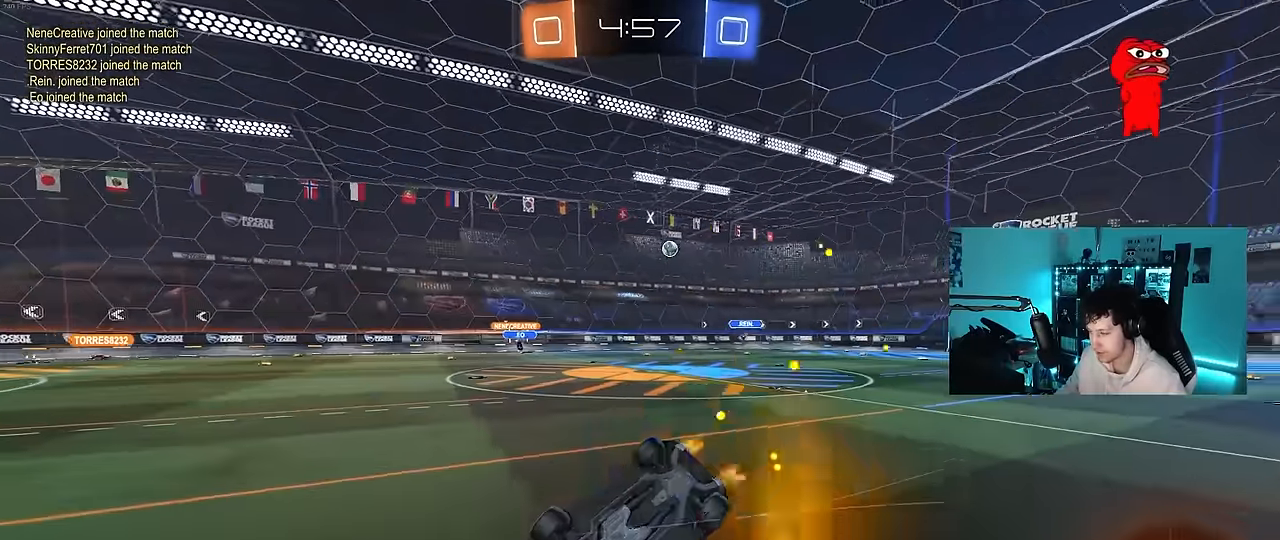
{"keys": ["d"], "mouse": [], "mouse_move": "still", "events": [[100, "s", "up"], [234, "s", "down"], [234, "space", "down"], [417, "s", "up"], [417, "shift", "up"], [417, "space", "up"]]}
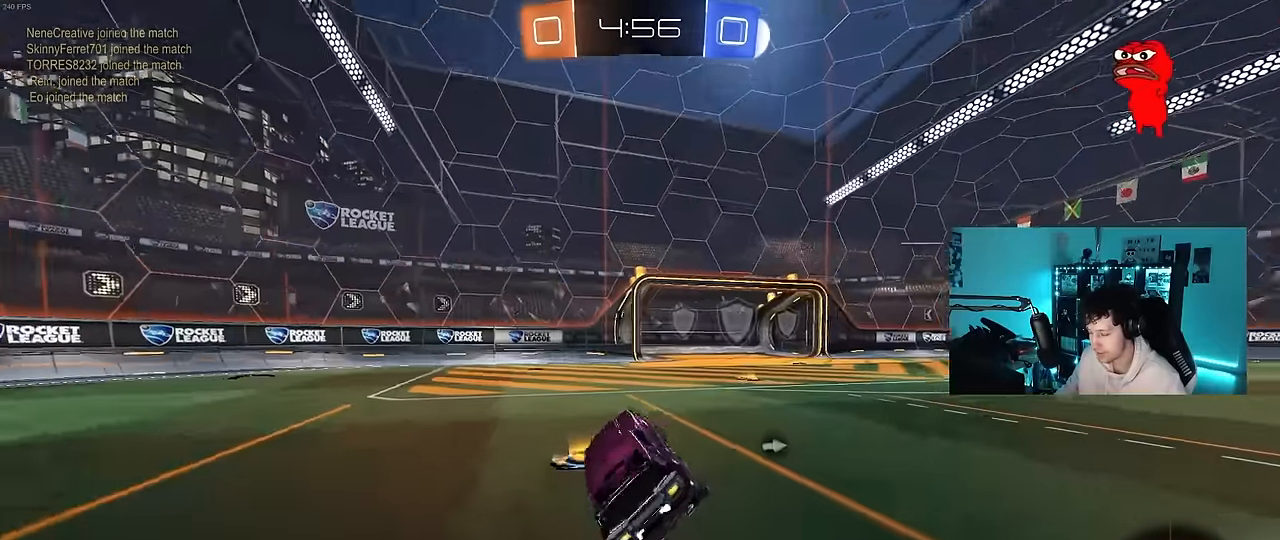
{"keys": ["w"], "mouse": [], "mouse_move": "still", "events": [[17, "d", "up"], [100, "w", "down"], [200, "d", "down"], [300, "space", "down"], [434, "d", "up"], [434, "space", "up"]]}
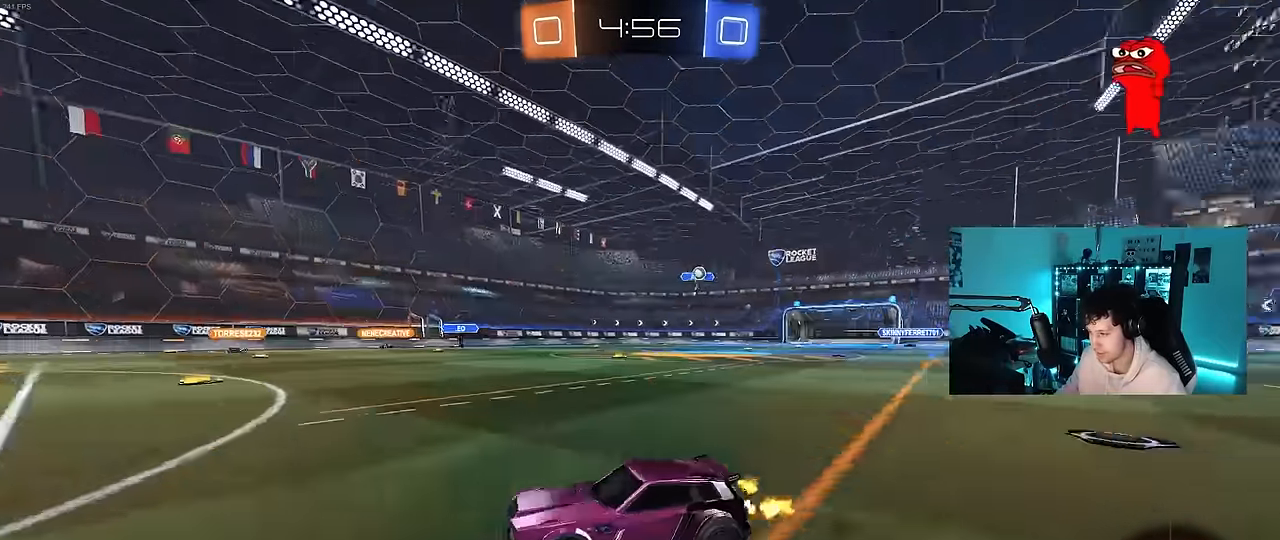
{"keys": ["w"], "mouse": [], "mouse_move": "still", "events": [[67, "d", "down"], [450, "d", "up"]]}
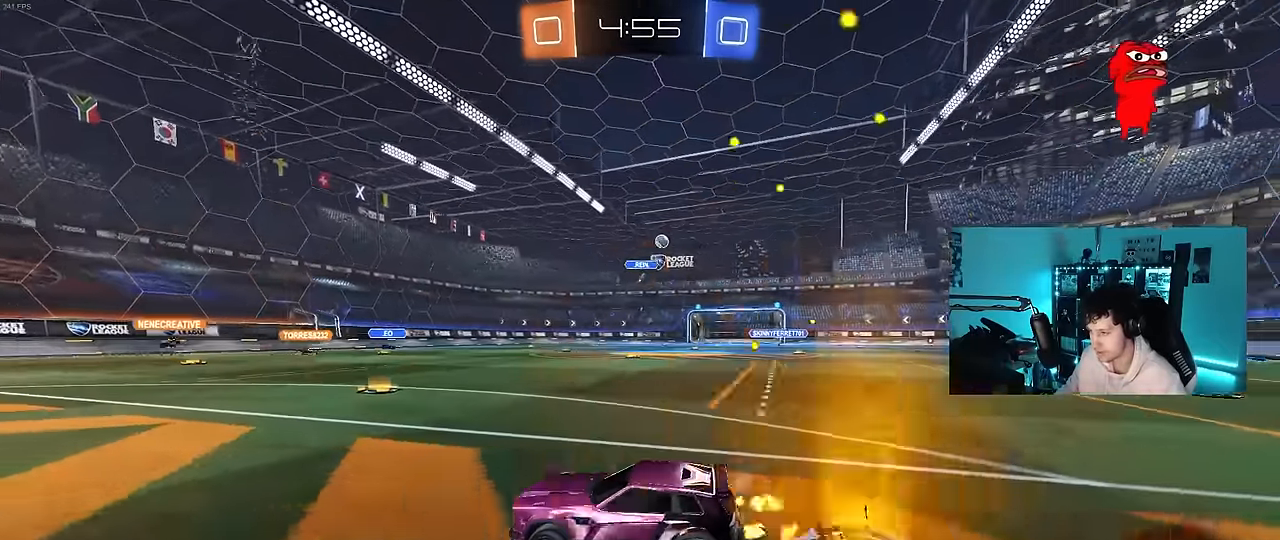
{"keys": ["d", "w"], "mouse": [], "mouse_move": "still", "events": [[50, "d", "down"], [184, "shift", "down"], [317, "shift", "up"]]}
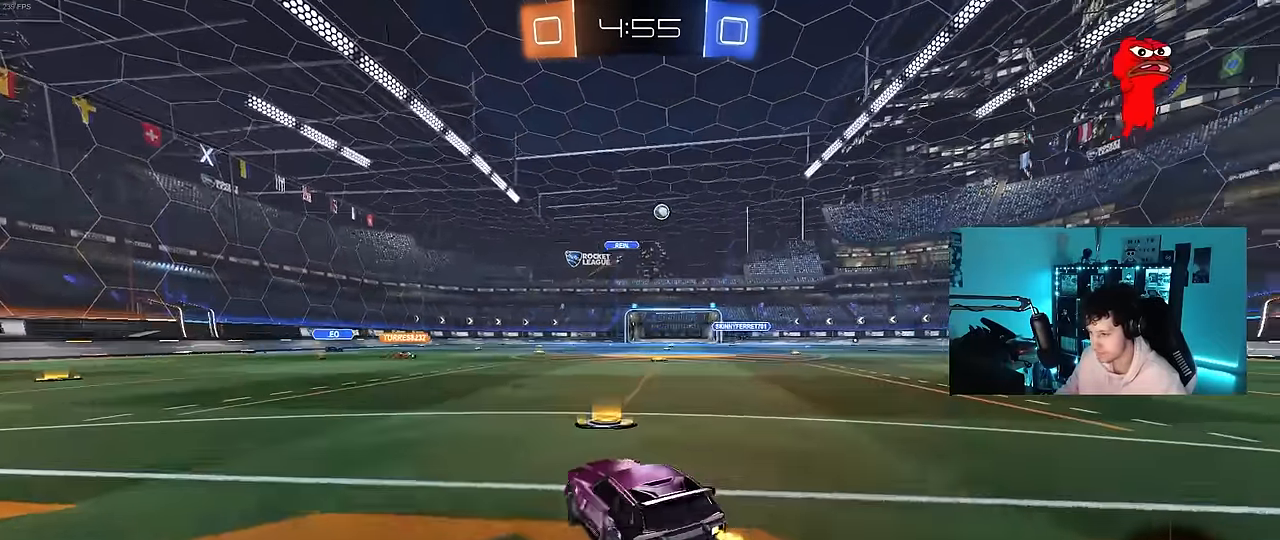
{"keys": ["d", "w"], "mouse": [], "mouse_move": "still", "events": [[67, "shift", "down"], [100, "shift", "up"]]}
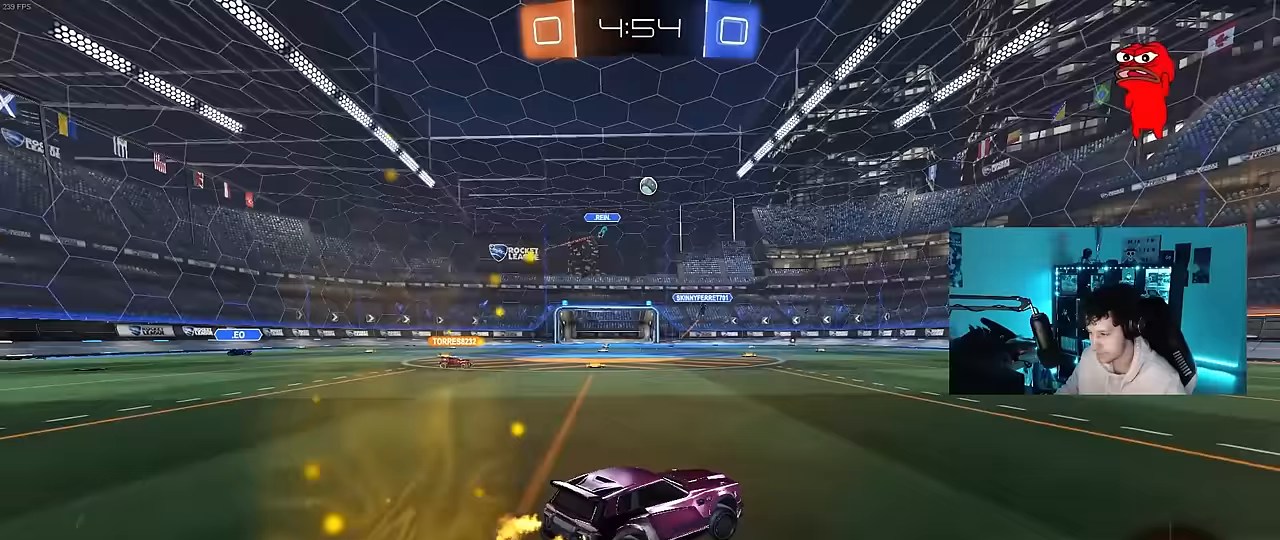
{"keys": ["w"], "mouse": ["left"], "mouse_move": "still", "events": [[33, "mouse_left", "down"], [67, "d", "up"], [217, "d", "down"], [500, "d", "up"]]}
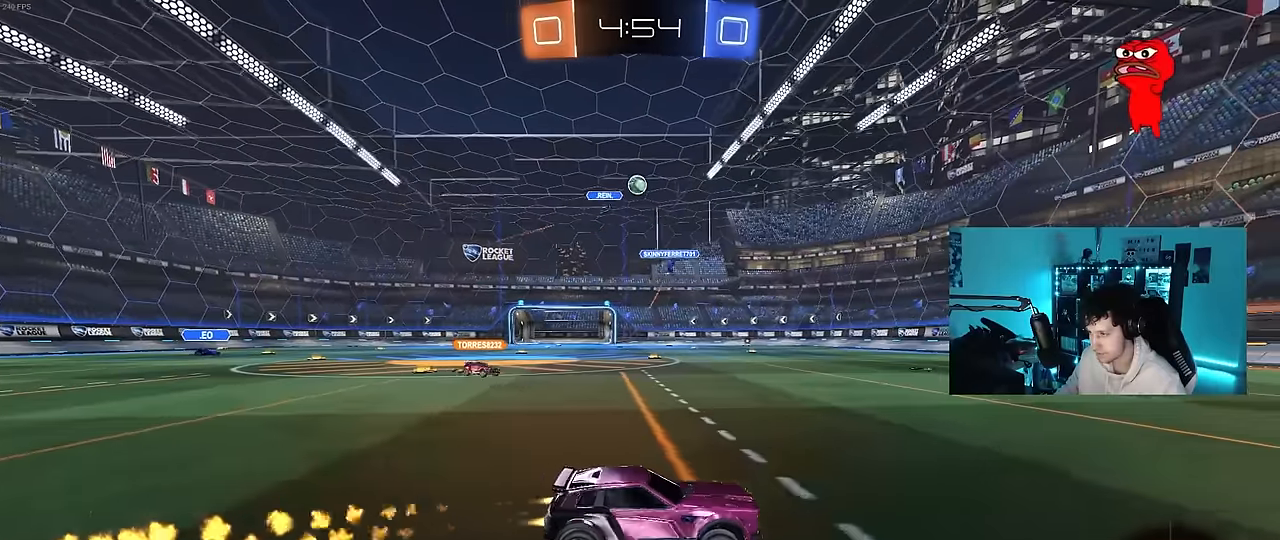
{"keys": ["d", "w"], "mouse": [], "mouse_move": "still", "events": [[83, "mouse_left", "up"], [467, "d", "down"]]}
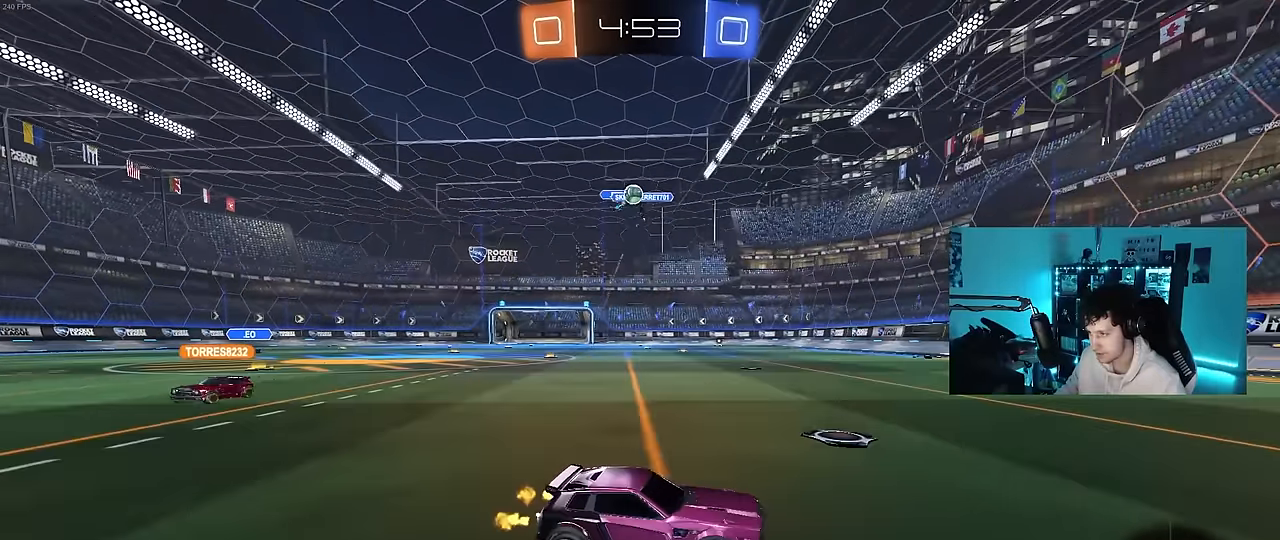
{"keys": ["a", "shift", "w"], "mouse": [], "mouse_move": "still", "events": [[100, "a", "down"], [100, "d", "up"], [150, "shift", "down"], [250, "a", "up"], [250, "shift", "up"], [300, "d", "down"], [433, "a", "down"], [433, "d", "up"], [433, "shift", "down"]]}